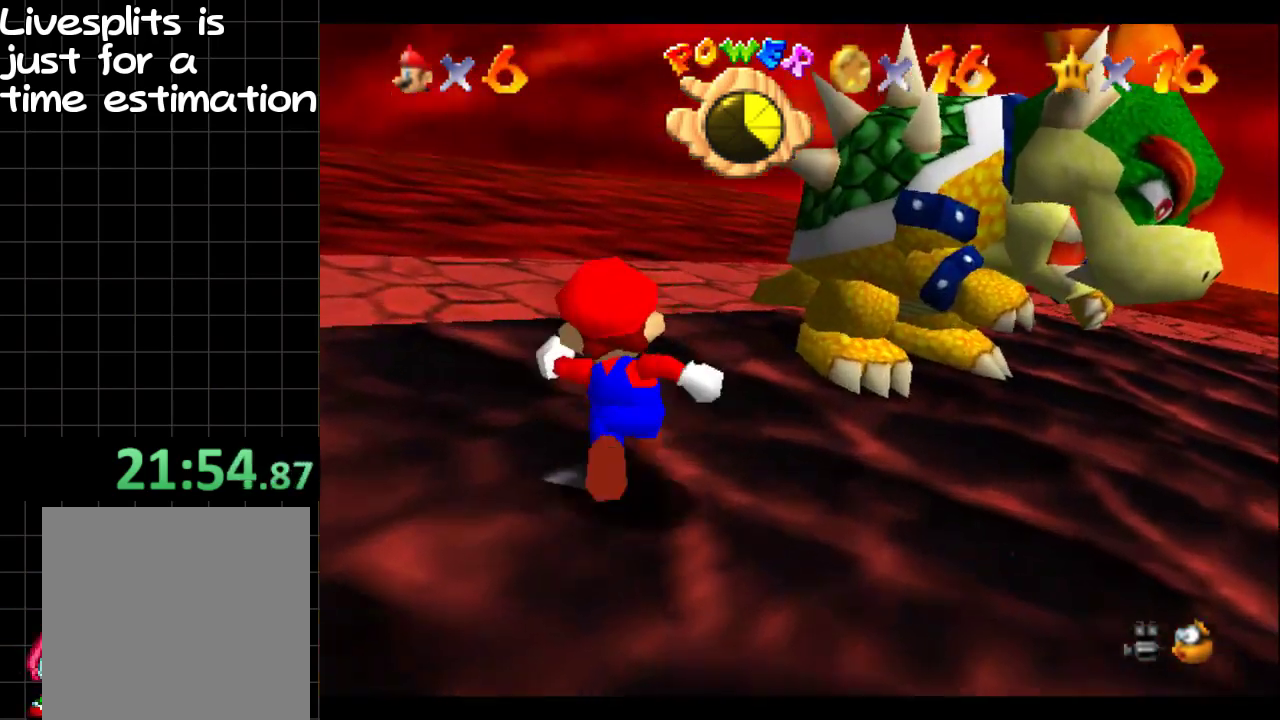
Gameplay with a controller (Xbox layout); each line is a JSON object with the inputs held at the frame after it. "events" lists button and stick changes between this image and that frame as [ms after this image, input, new state], when the widget could be followed in between. Not read: L3 R3.
{"buttons": [], "left_stick": "up", "right_stick": "center", "events": [[300, "left_stick", "up"]]}
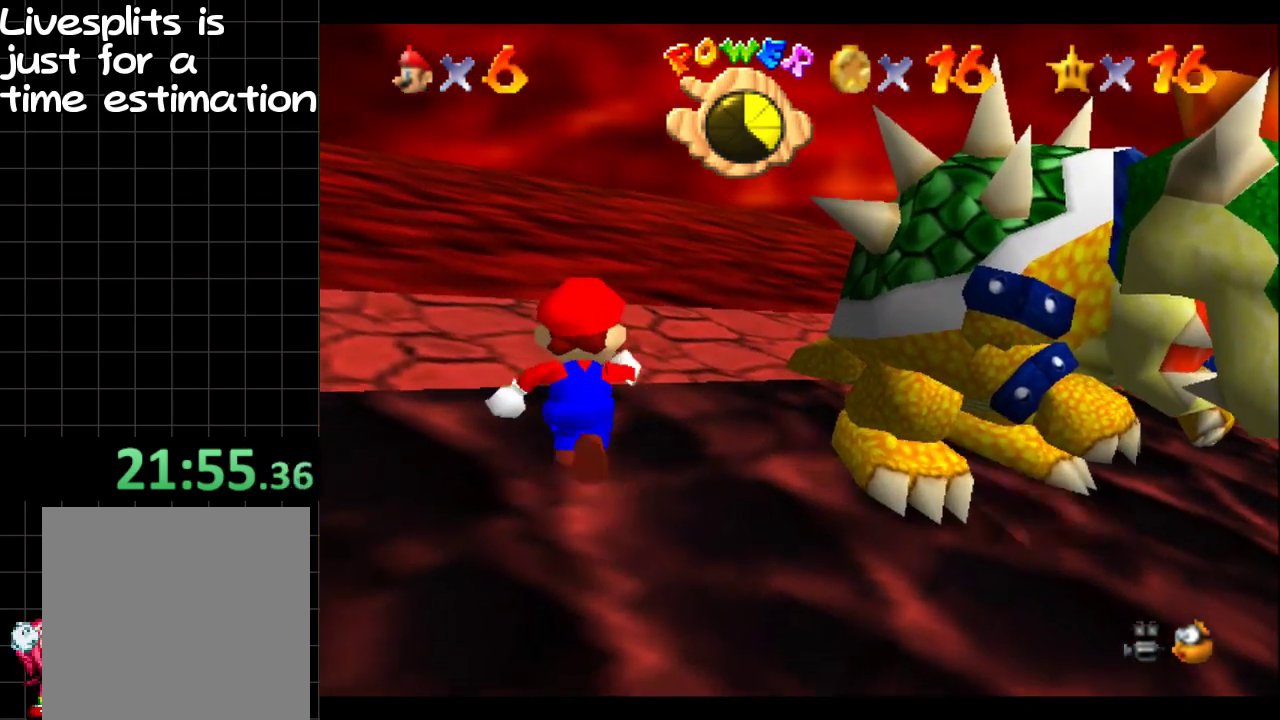
{"buttons": [], "left_stick": "center", "right_stick": "center", "events": [[417, "left_stick", "center"]]}
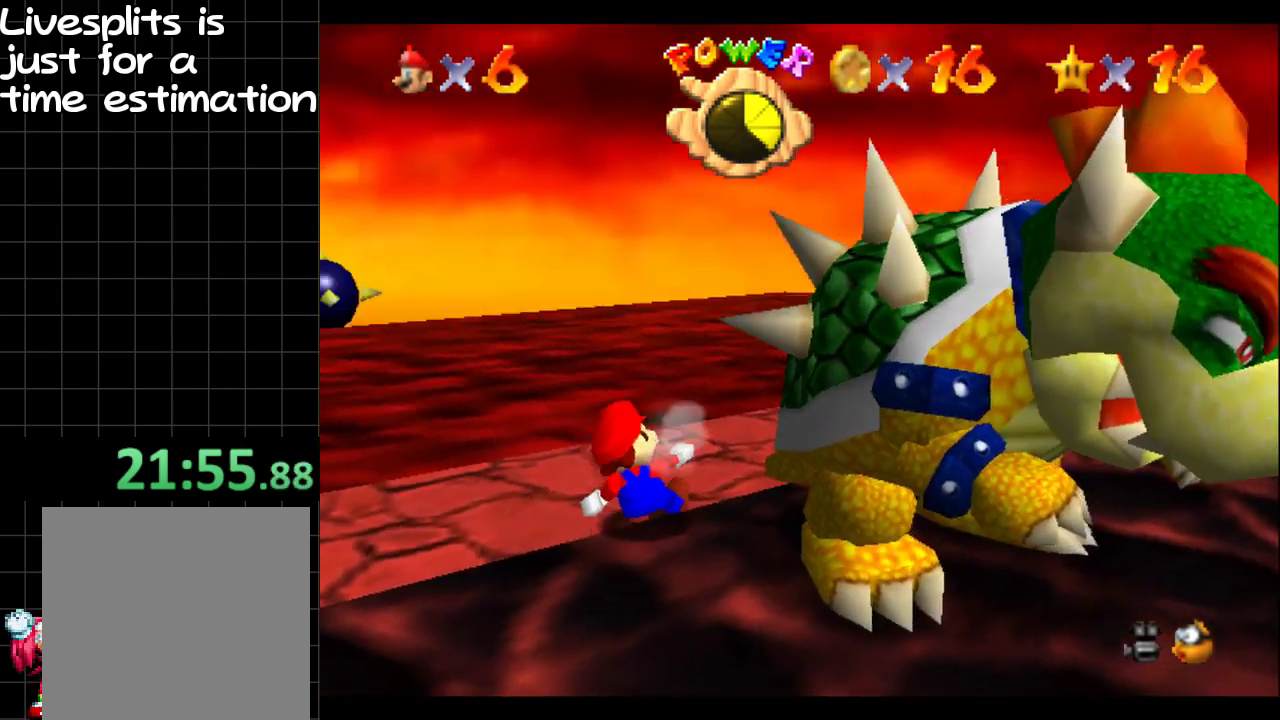
{"buttons": [], "left_stick": "center", "right_stick": "center", "events": [[217, "left_stick", "down-right"], [384, "left_stick", "center"]]}
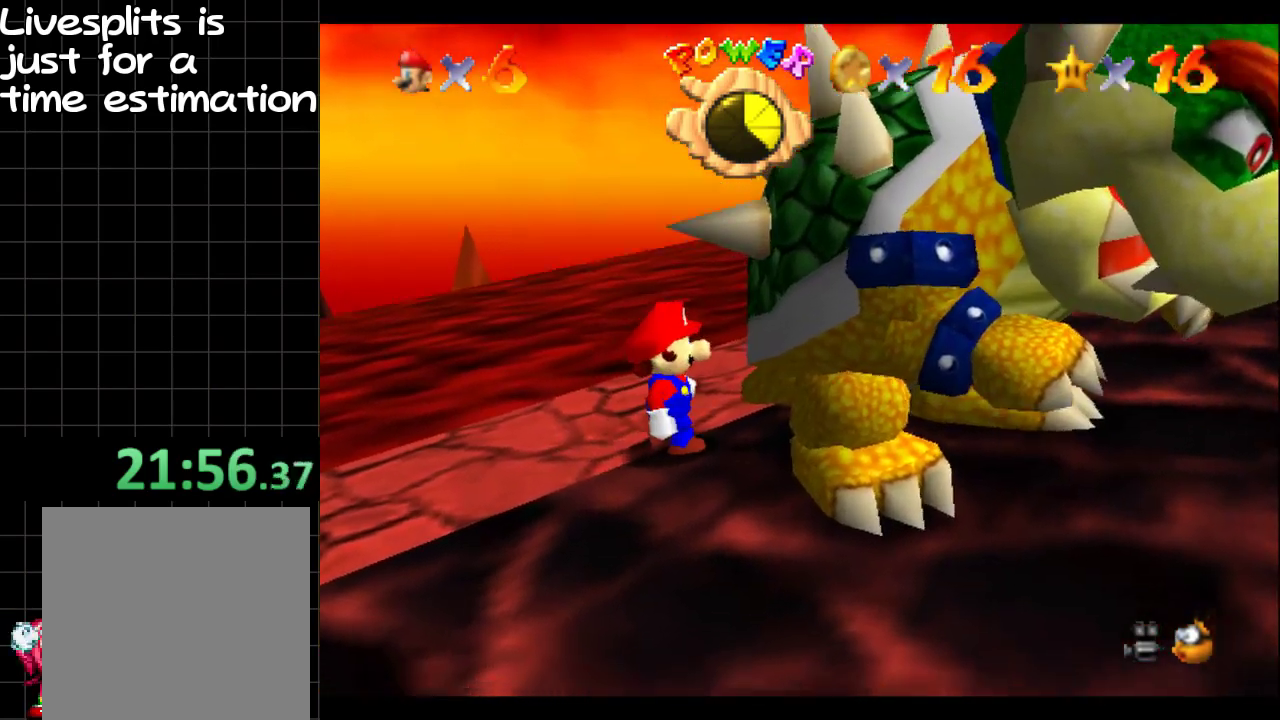
{"buttons": ["A"], "left_stick": "center", "right_stick": "center", "events": [[150, "left_stick", "up-right"], [350, "A", "down"], [350, "left_stick", "center"]]}
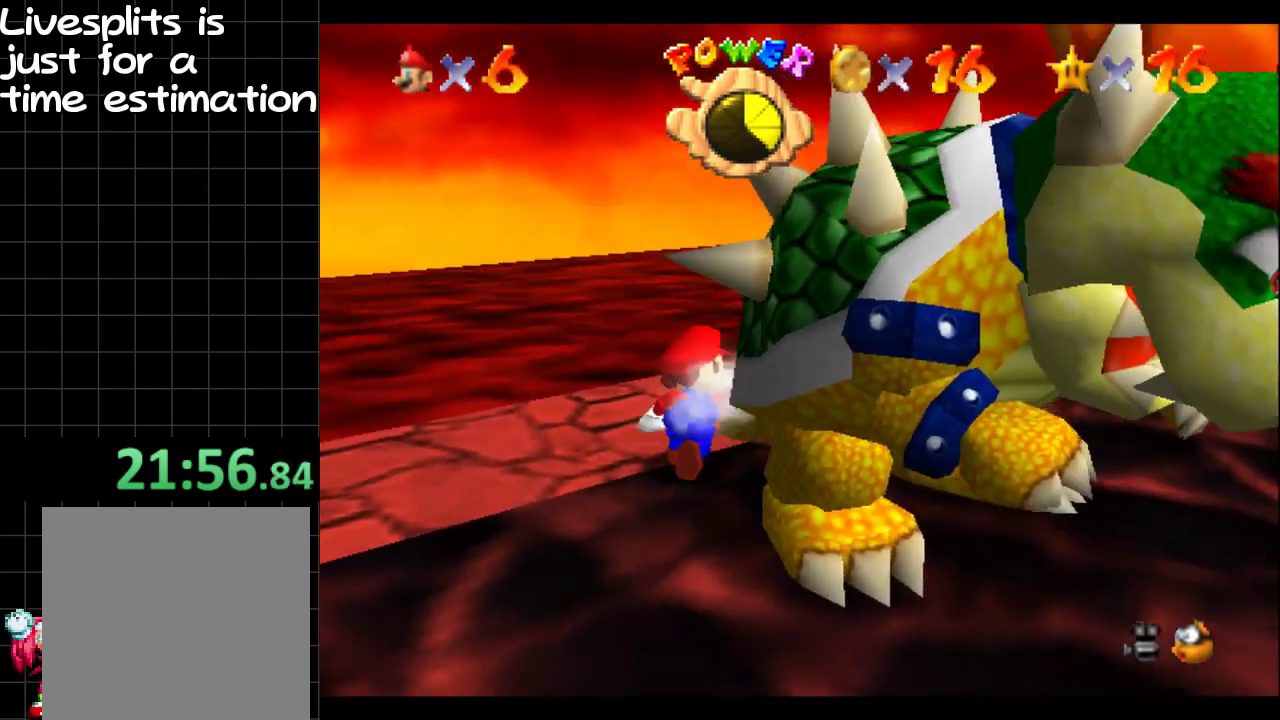
{"buttons": [], "left_stick": "center", "right_stick": "center", "events": [[17, "A", "up"], [384, "A", "down"], [501, "A", "up"]]}
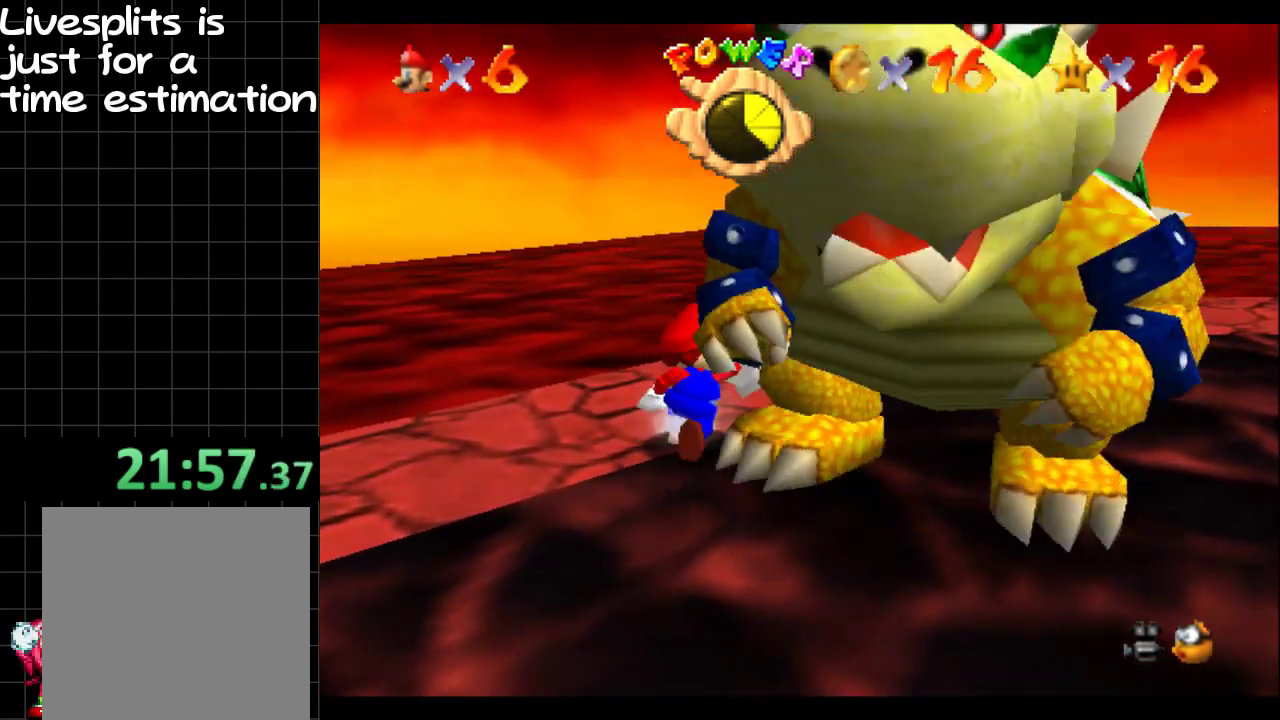
{"buttons": [], "left_stick": "down-left", "right_stick": "center", "events": [[116, "left_stick", "left"], [383, "left_stick", "down-left"]]}
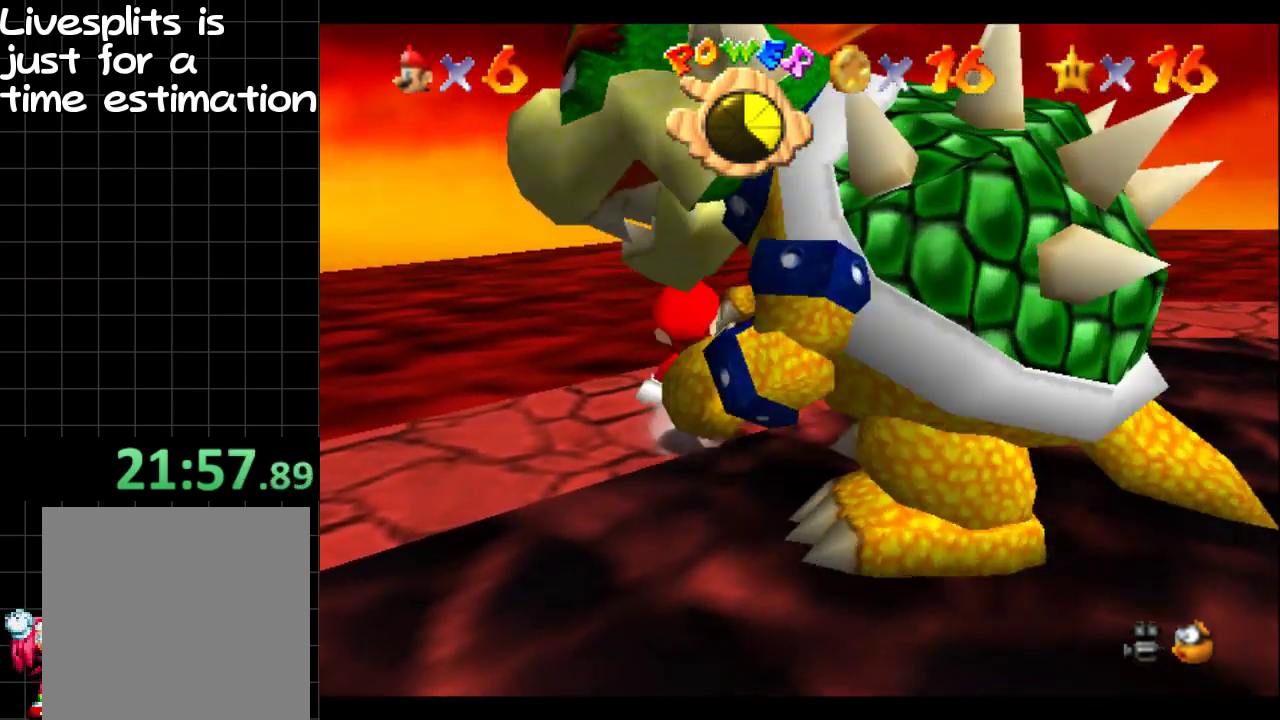
{"buttons": [], "left_stick": "down", "right_stick": "center", "events": [[467, "left_stick", "down"]]}
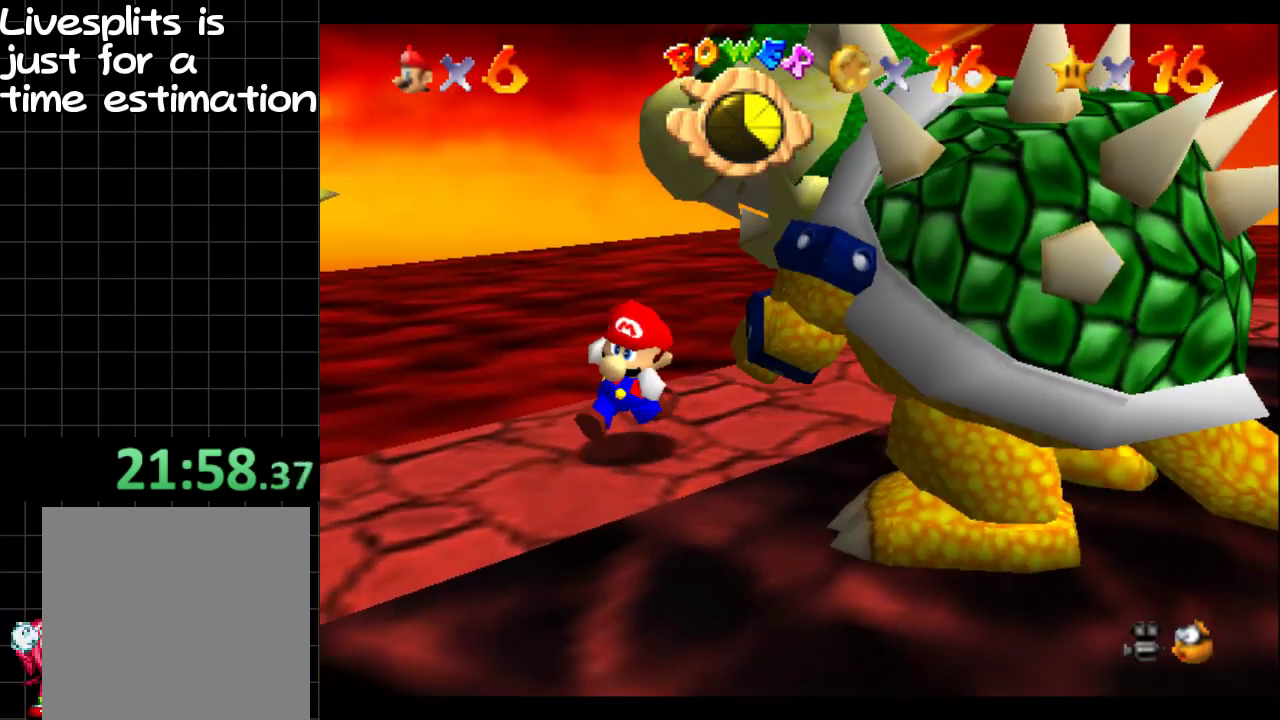
{"buttons": [], "left_stick": "right", "right_stick": "center", "events": [[267, "left_stick", "down-right"], [433, "left_stick", "right"]]}
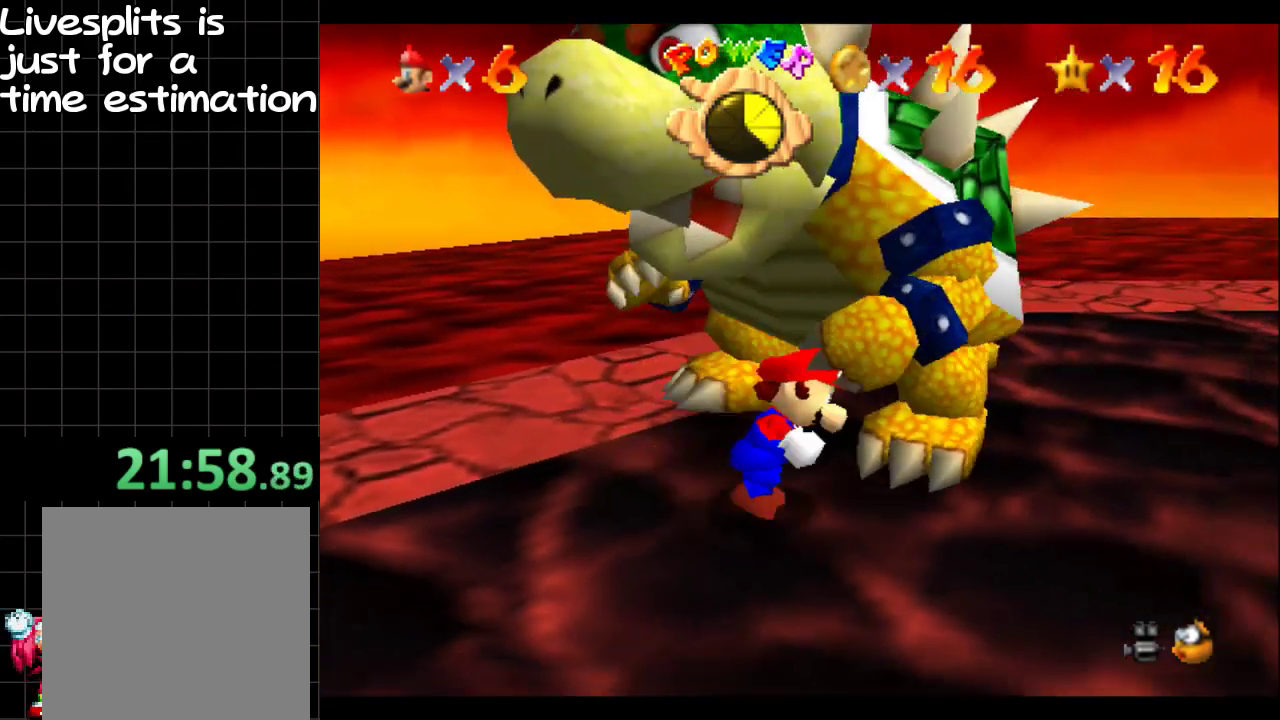
{"buttons": [], "left_stick": "up", "right_stick": "center", "events": [[267, "left_stick", "up-right"], [451, "left_stick", "up"]]}
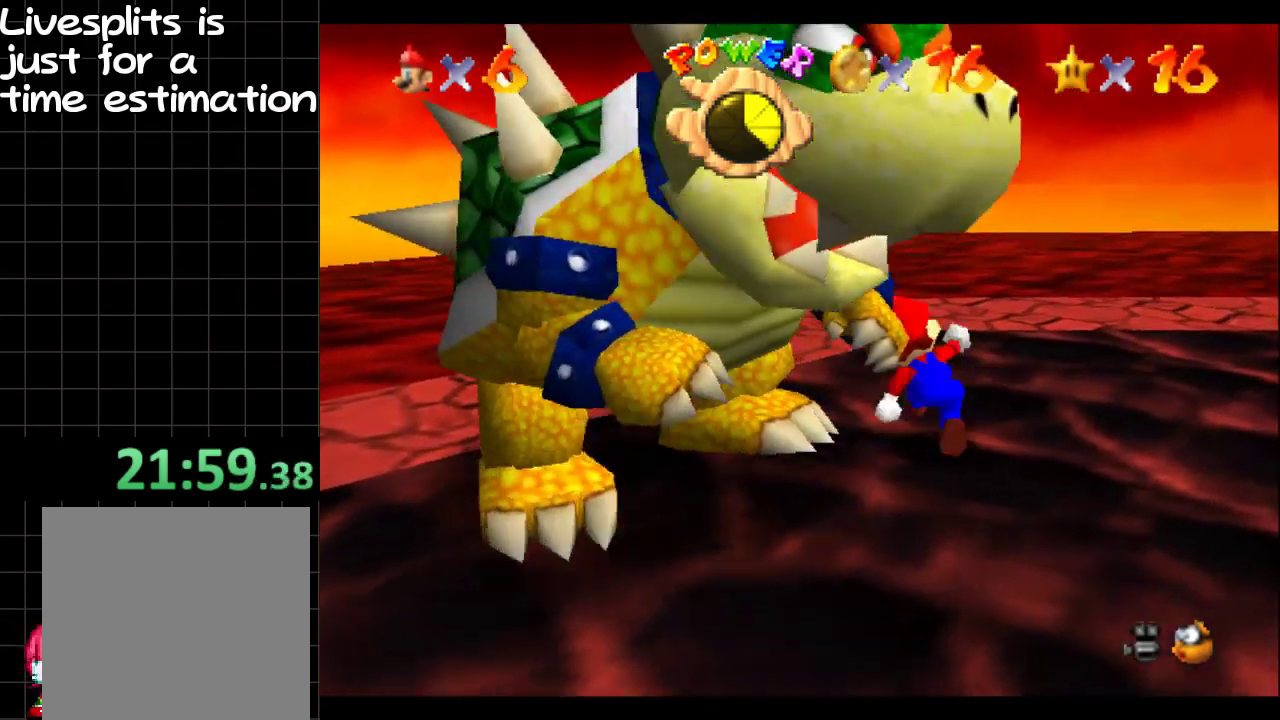
{"buttons": [], "left_stick": "left", "right_stick": "center", "events": [[33, "left_stick", "up-left"], [433, "left_stick", "left"]]}
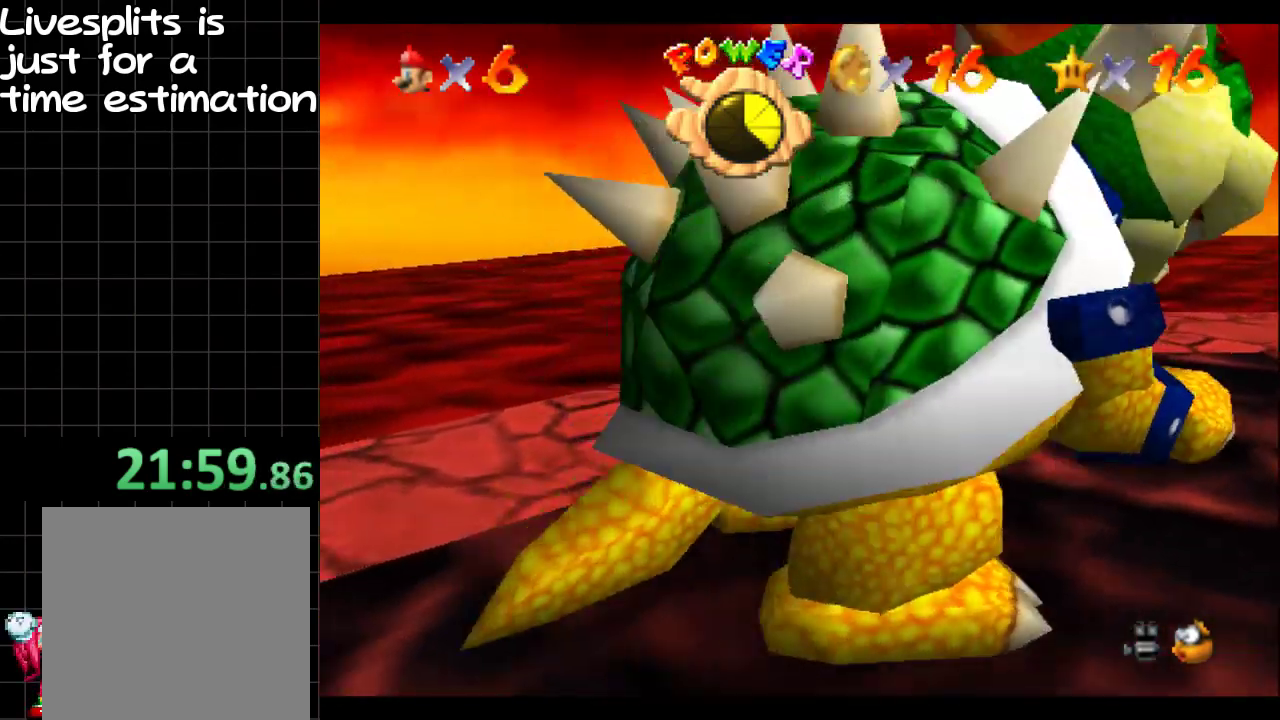
{"buttons": [], "left_stick": "down-right", "right_stick": "center", "events": [[17, "left_stick", "down-left"], [250, "left_stick", "down"], [367, "left_stick", "down-right"]]}
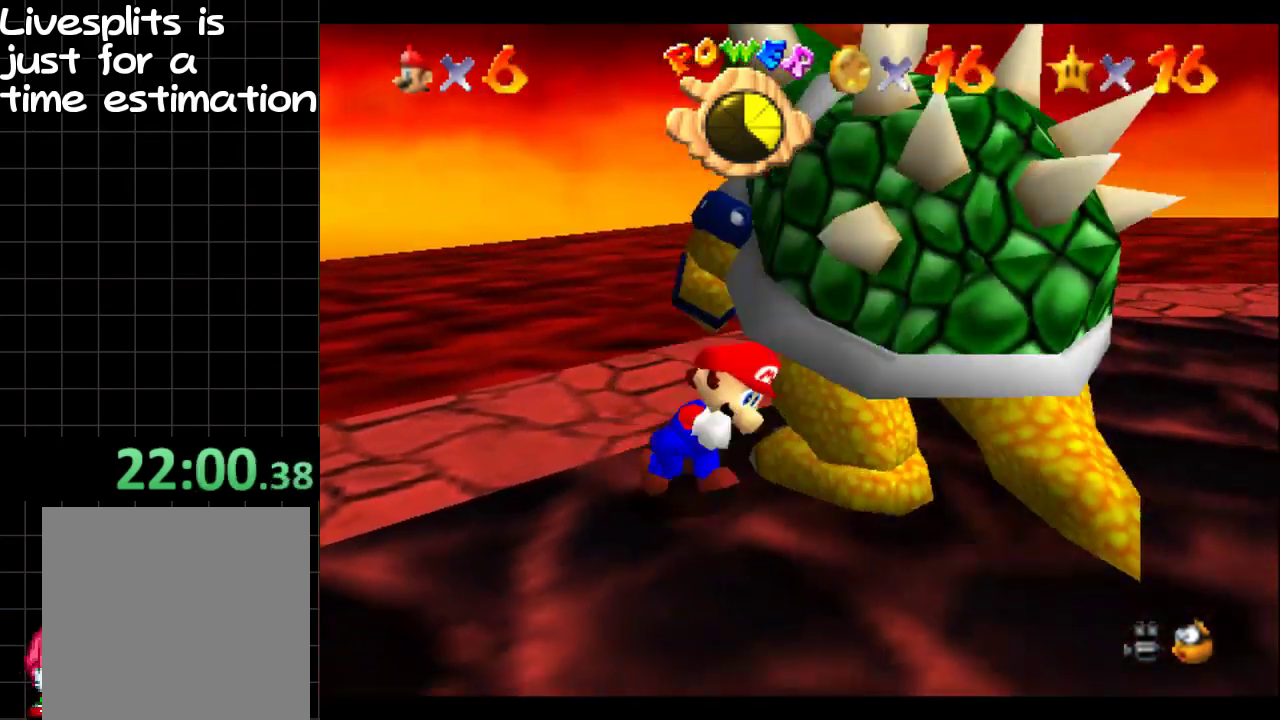
{"buttons": [], "left_stick": "up", "right_stick": "center", "events": [[200, "left_stick", "right"], [333, "left_stick", "up-right"], [400, "left_stick", "up"]]}
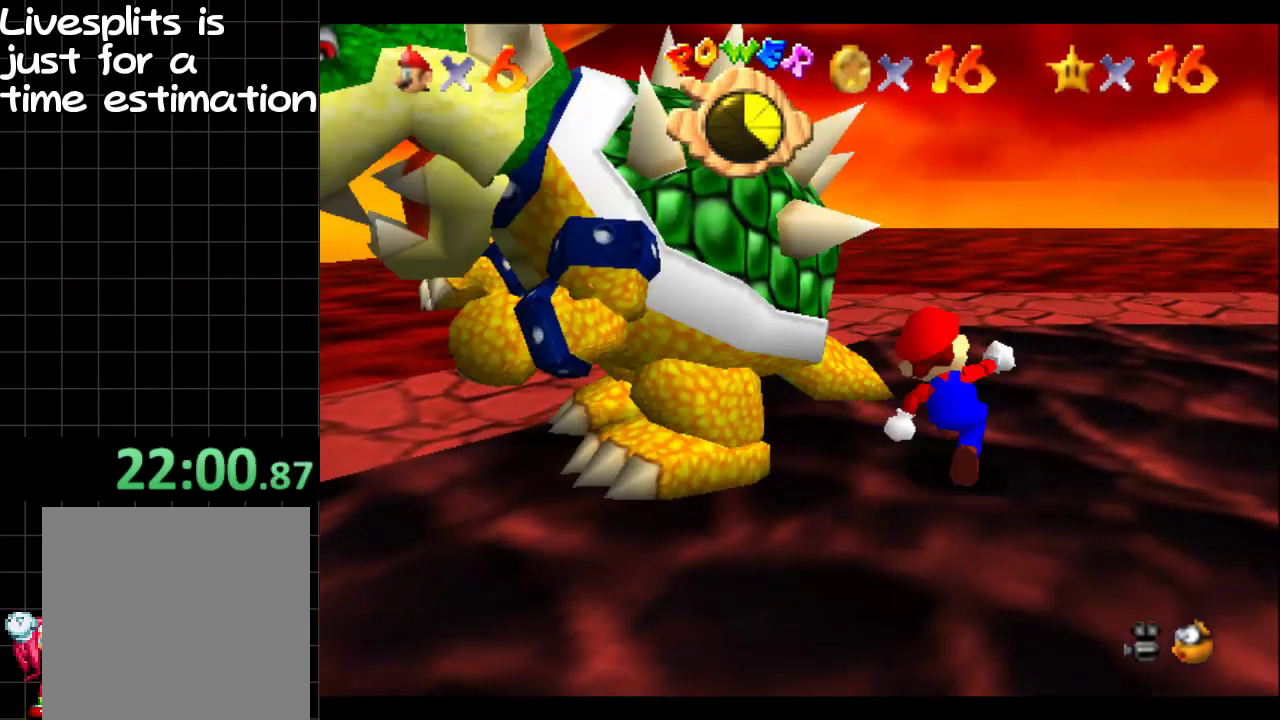
{"buttons": ["A"], "left_stick": "down-left", "right_stick": "center", "events": [[84, "left_stick", "up-left"], [300, "left_stick", "left"], [401, "left_stick", "down-left"], [484, "A", "down"]]}
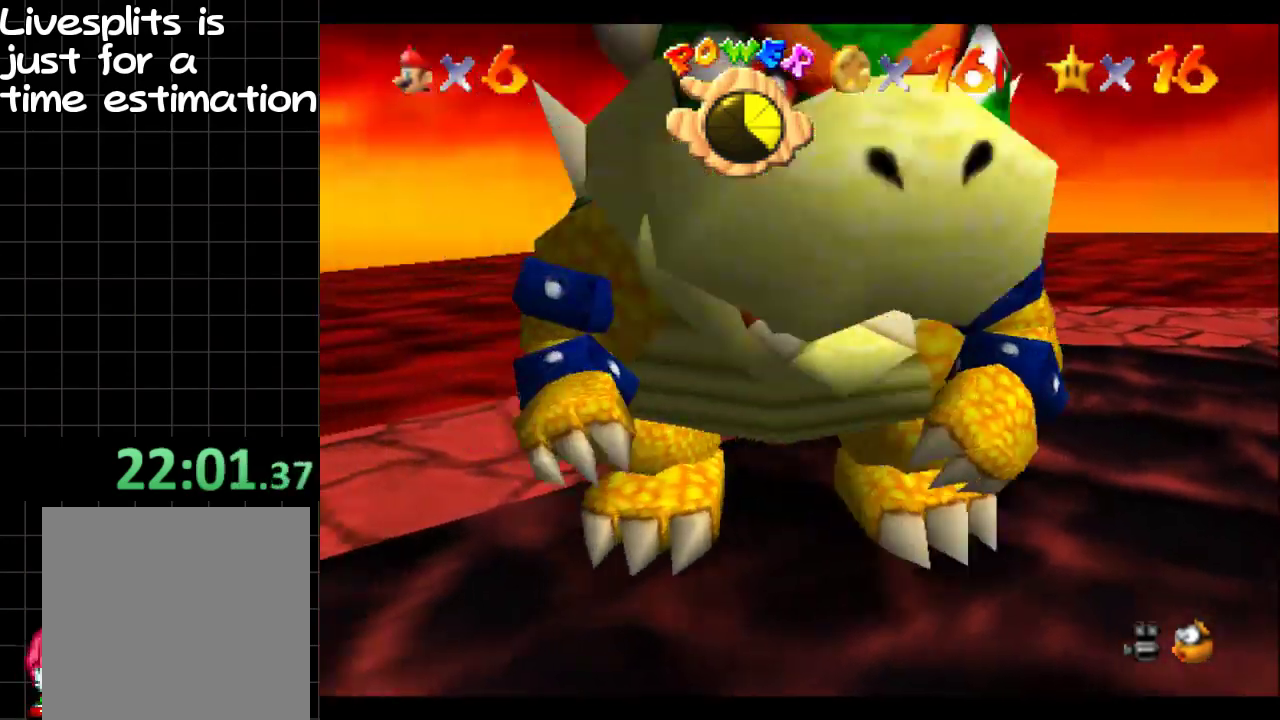
{"buttons": [], "left_stick": "center", "right_stick": "left", "events": [[116, "left_stick", "down"], [133, "A", "up"], [367, "left_stick", "center"], [433, "right_stick", "left"]]}
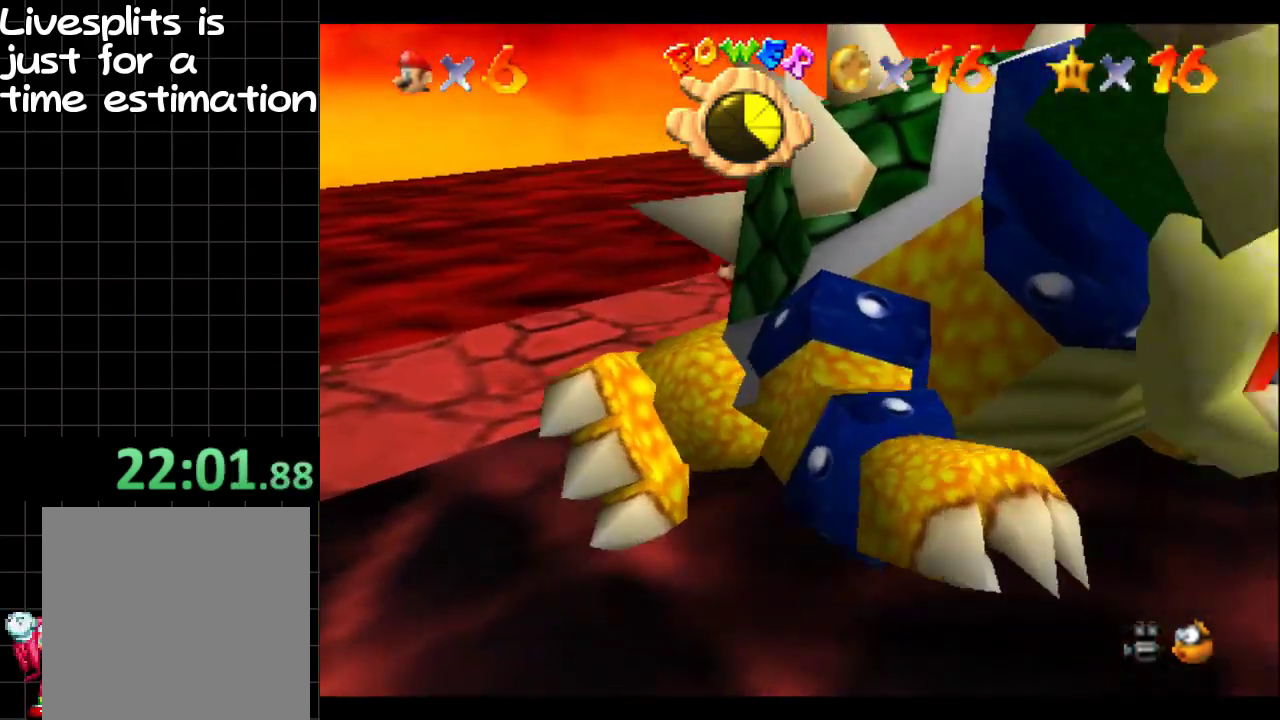
{"buttons": [], "left_stick": "right", "right_stick": "right", "events": [[34, "right_stick", "center"], [134, "left_stick", "left"], [150, "right_stick", "right"], [284, "left_stick", "down-left"], [301, "right_stick", "center"], [384, "right_stick", "right"], [401, "left_stick", "down-right"], [467, "left_stick", "right"]]}
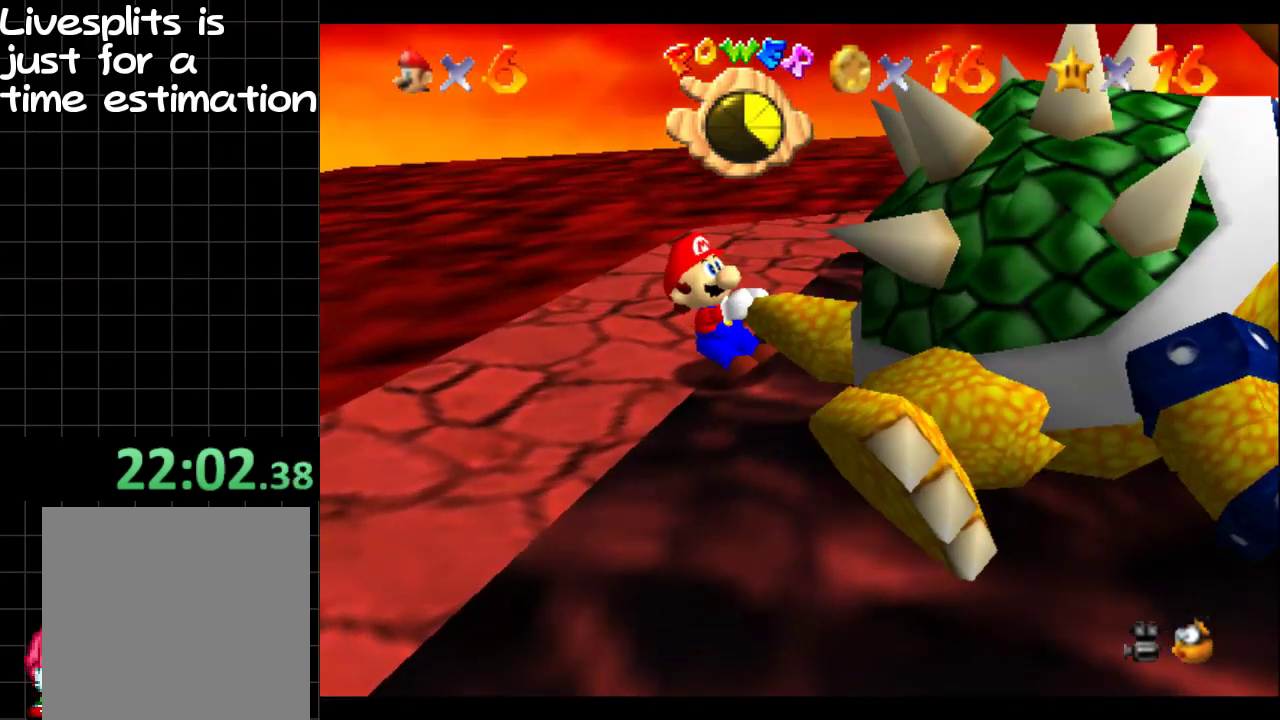
{"buttons": [], "left_stick": "up", "right_stick": "center", "events": [[16, "left_stick", "up-right"], [16, "right_stick", "center"], [83, "right_stick", "right"], [100, "left_stick", "up-left"], [200, "left_stick", "down-left"], [233, "right_stick", "center"], [300, "left_stick", "down-right"], [300, "right_stick", "right"], [350, "left_stick", "right"], [400, "right_stick", "center"], [417, "left_stick", "up-right"], [484, "left_stick", "up"]]}
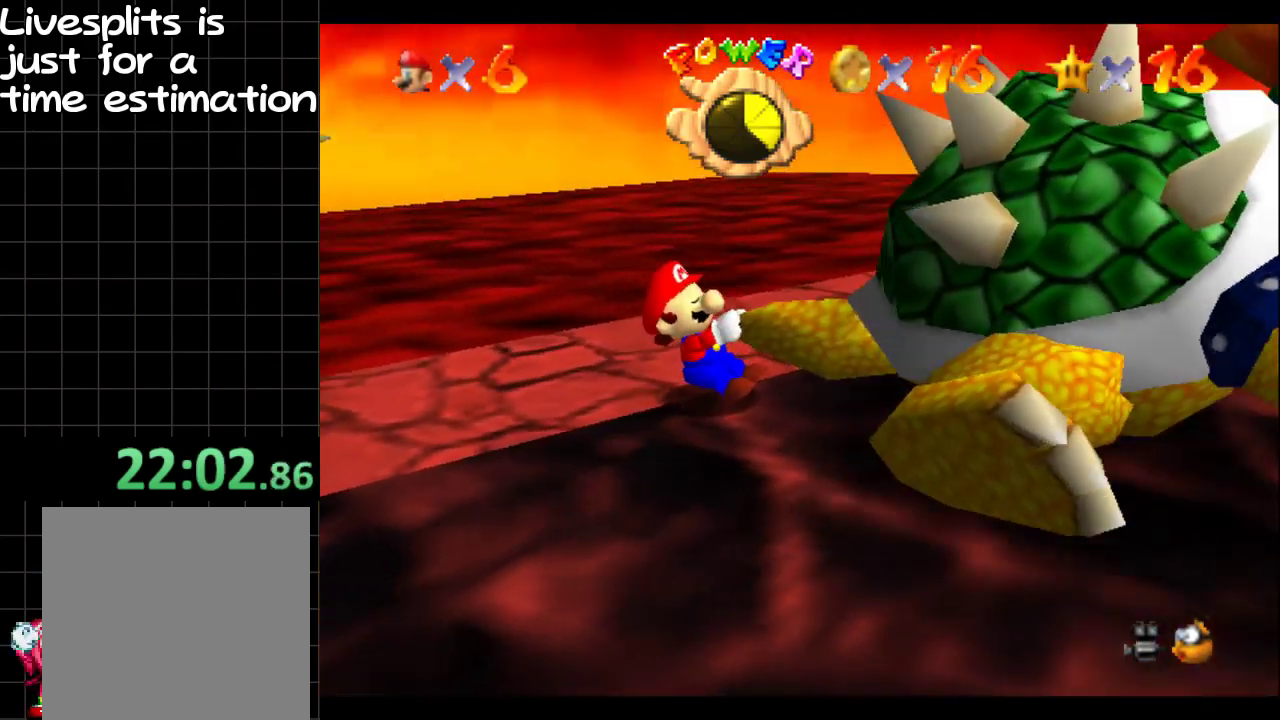
{"buttons": [], "left_stick": "up-left", "right_stick": "center", "events": [[34, "left_stick", "up-left"], [67, "right_stick", "right"], [134, "left_stick", "down-left"], [184, "right_stick", "center"], [200, "left_stick", "down"], [300, "left_stick", "right"], [467, "left_stick", "up-left"]]}
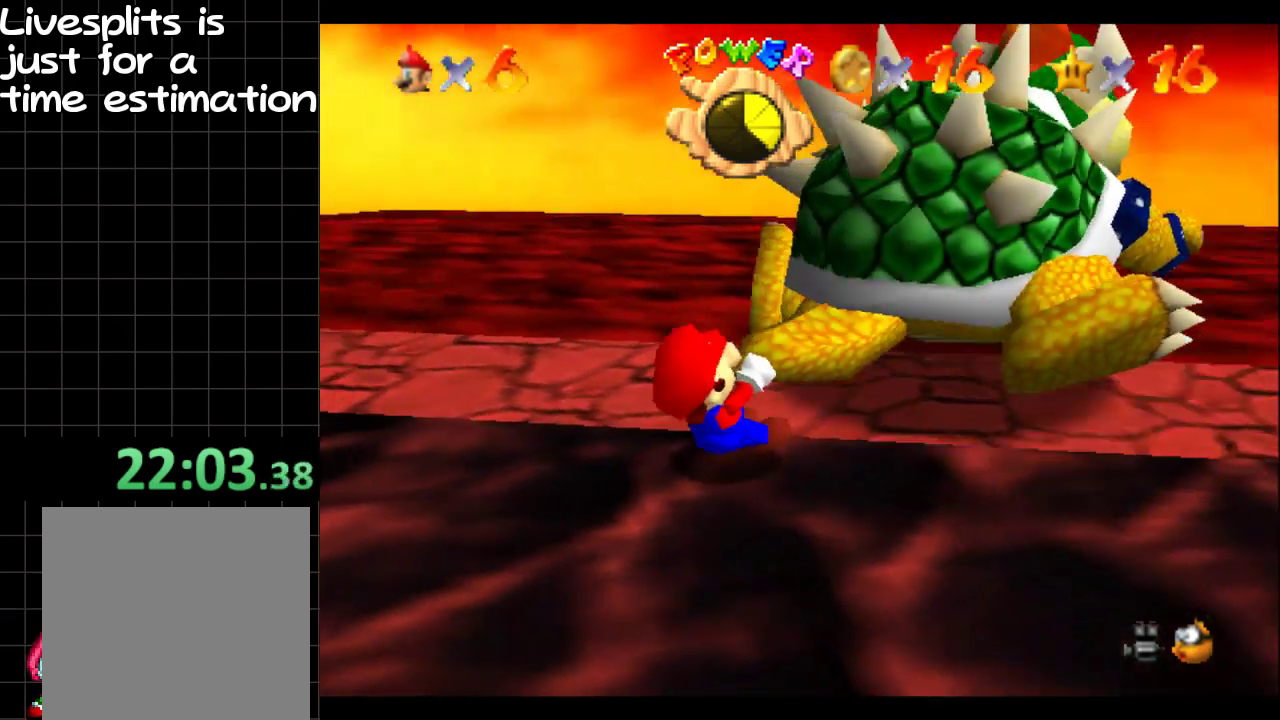
{"buttons": [], "left_stick": "up", "right_stick": "center"}
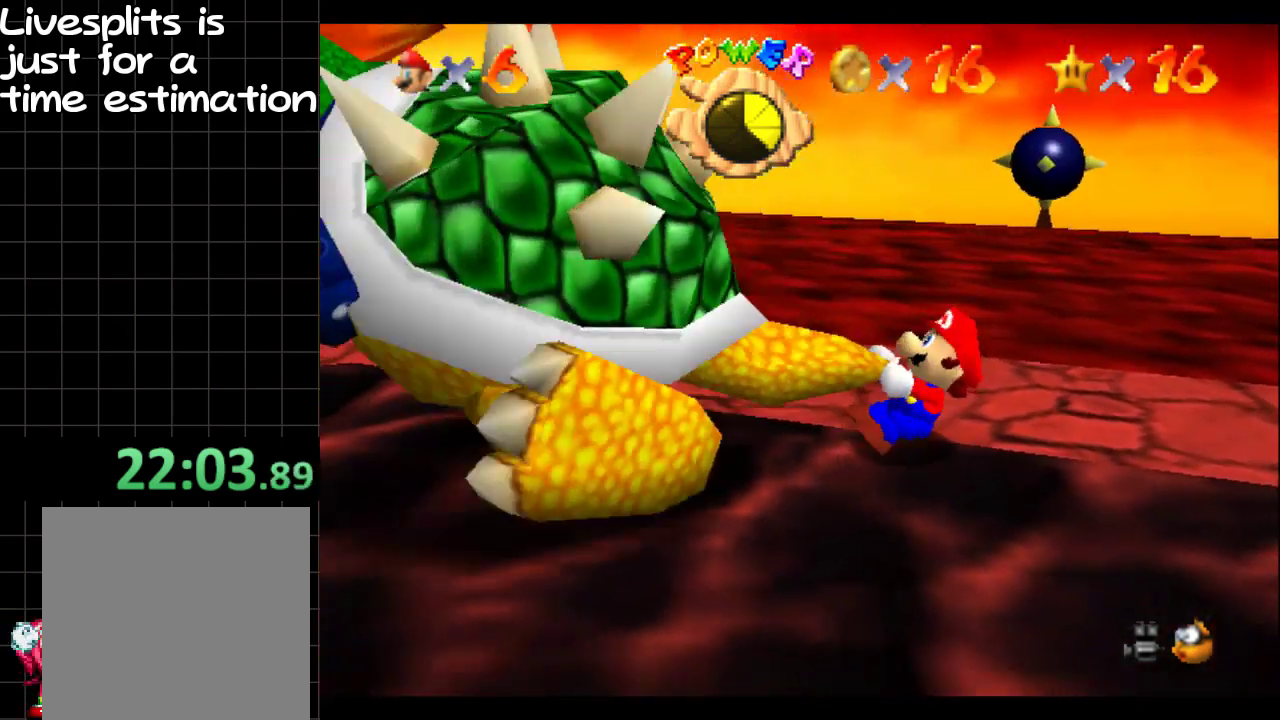
{"buttons": [], "left_stick": "right", "right_stick": "center"}
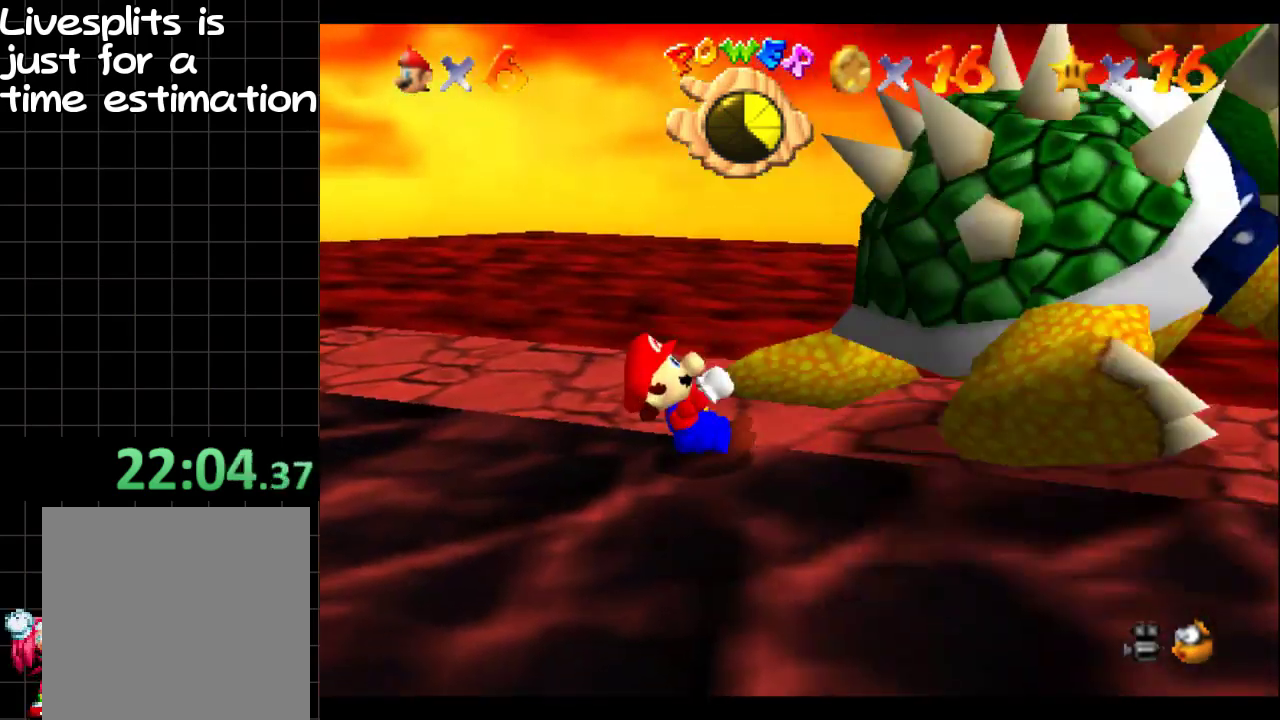
{"buttons": [], "left_stick": "down-right", "right_stick": "center", "events": [[33, "left_stick", "up-right"], [100, "left_stick", "up"], [150, "left_stick", "up-left"], [267, "left_stick", "down-left"], [383, "left_stick", "down"], [433, "left_stick", "down-right"]]}
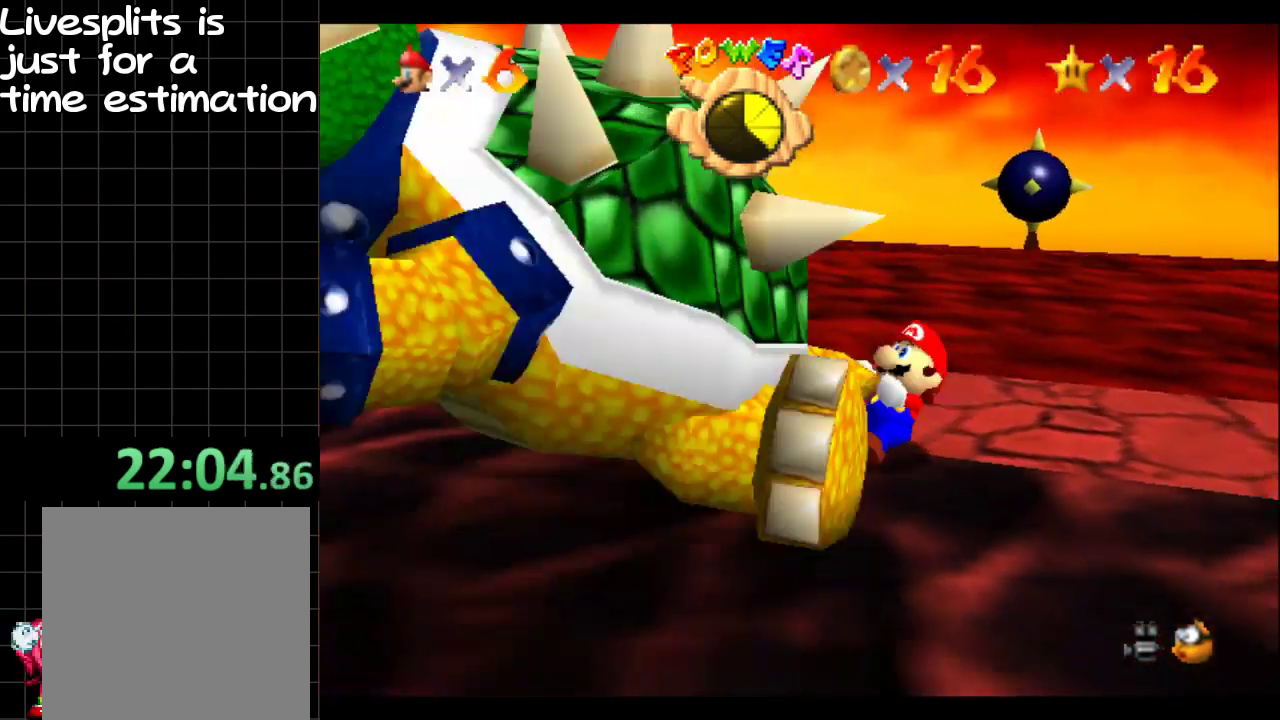
{"buttons": [], "left_stick": "down-left", "right_stick": "center", "events": [[84, "left_stick", "up-right"], [200, "left_stick", "up"], [301, "left_stick", "up-left"], [434, "left_stick", "left"], [501, "left_stick", "down-left"]]}
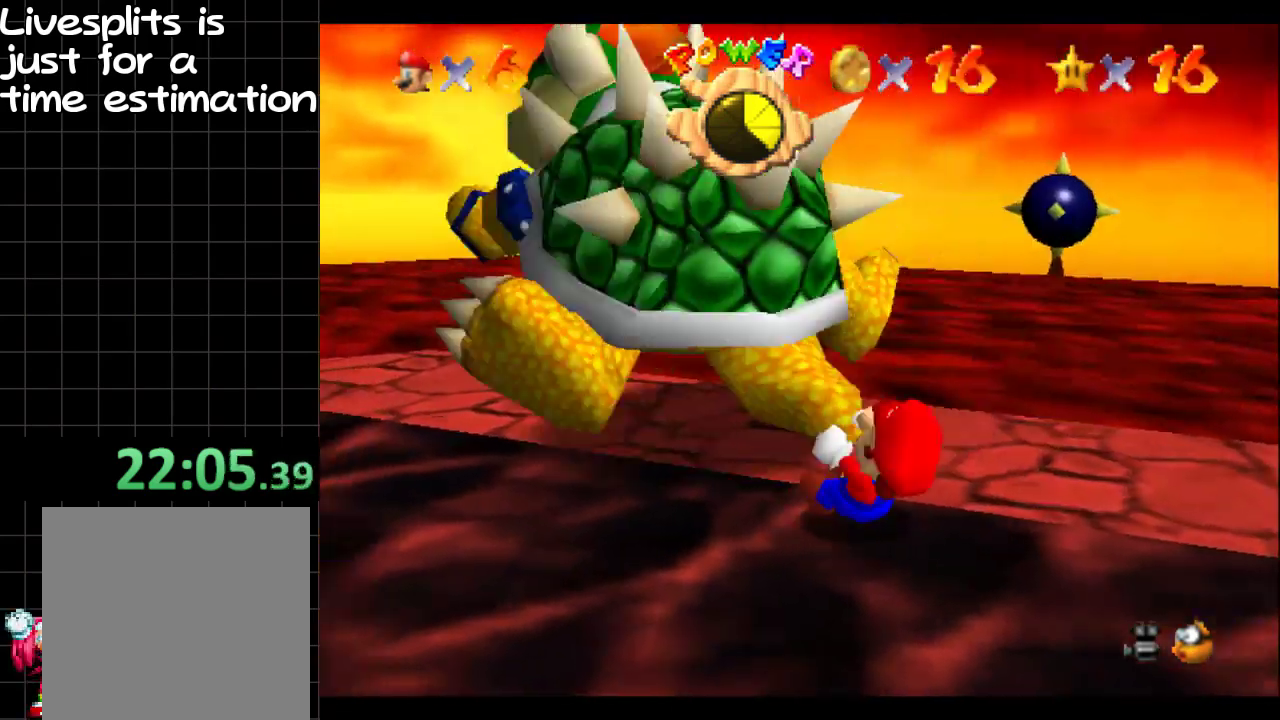
{"buttons": ["A"], "left_stick": "up", "right_stick": "center", "events": [[183, "left_stick", "down-right"], [267, "left_stick", "right"], [317, "left_stick", "up-right"], [400, "left_stick", "up"], [484, "A", "down"]]}
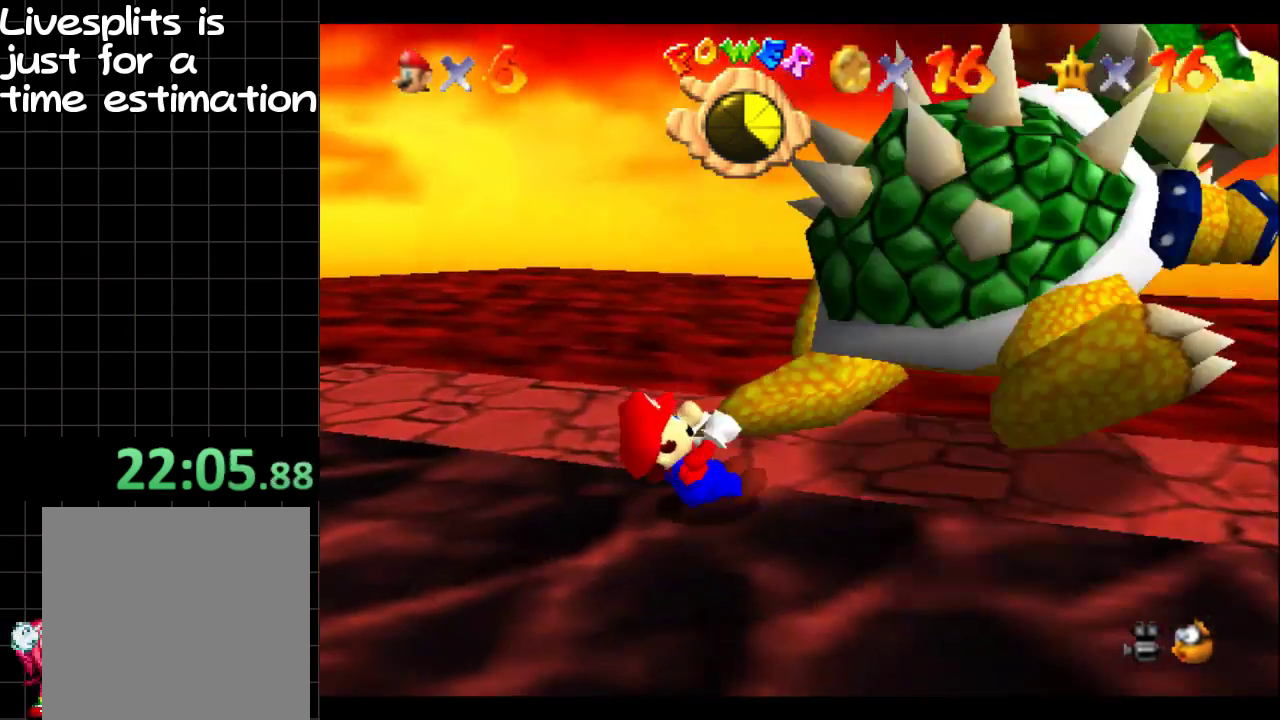
{"buttons": [], "left_stick": "center", "right_stick": "center", "events": [[67, "left_stick", "center"], [417, "A", "up"]]}
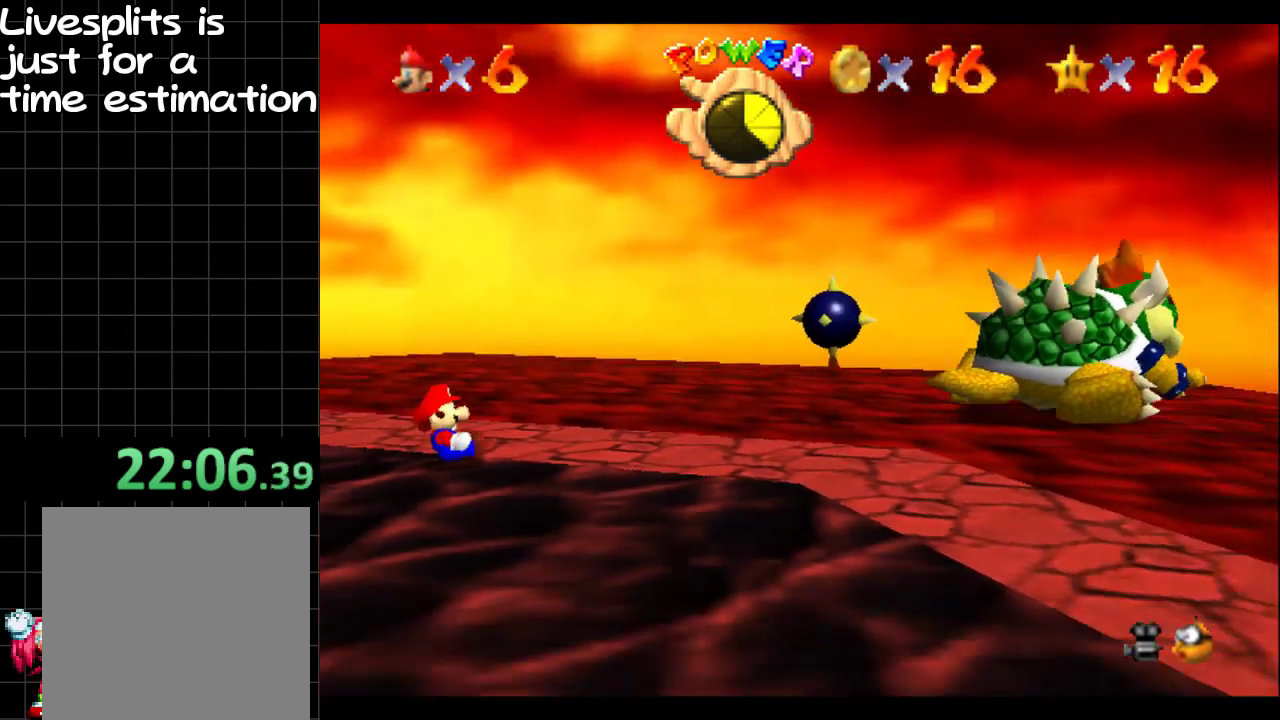
{"buttons": [], "left_stick": "up-right", "right_stick": "center", "events": [[267, "left_stick", "right"], [350, "left_stick", "up-right"]]}
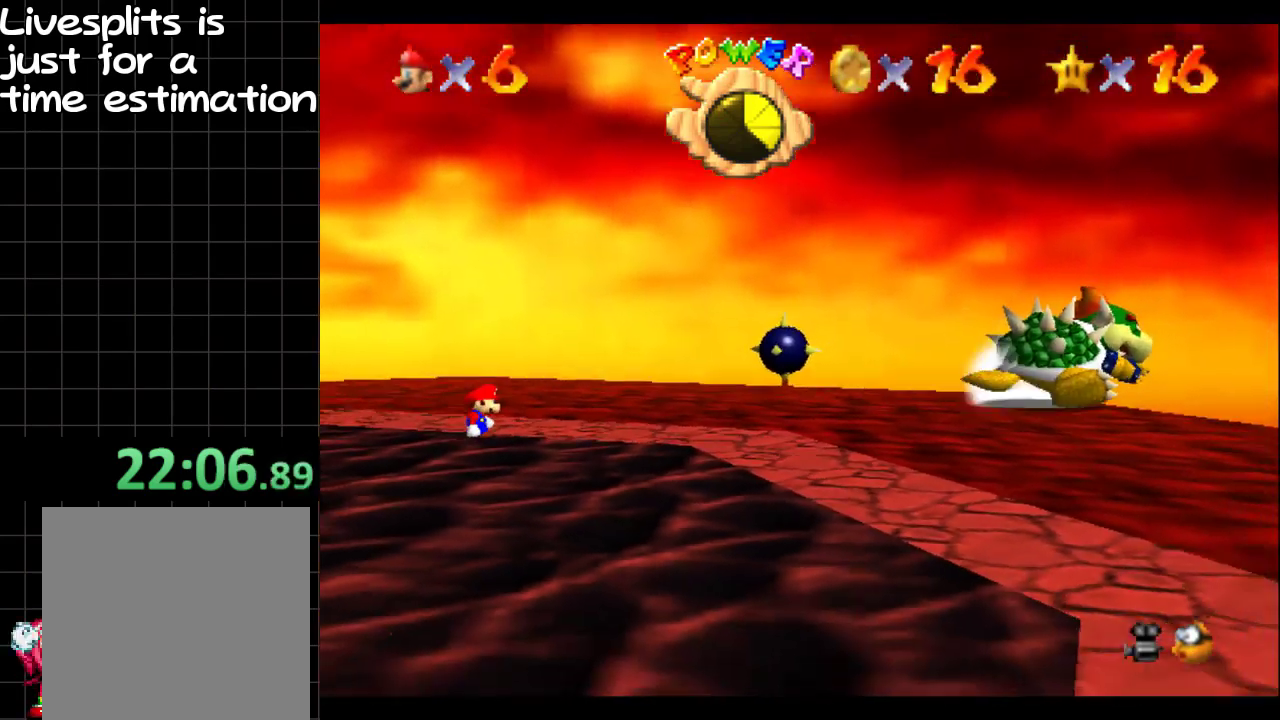
{"buttons": [], "left_stick": "up-right", "right_stick": "center", "events": []}
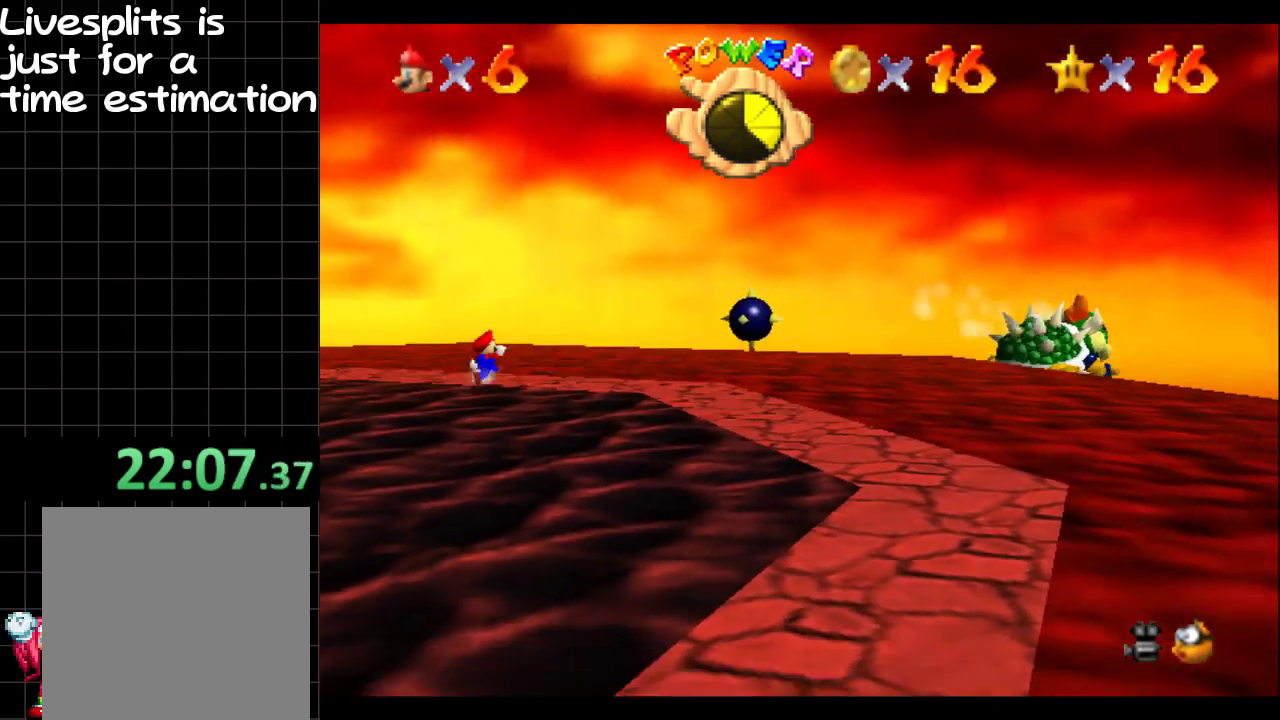
{"buttons": [], "left_stick": "down-left", "right_stick": "center", "events": [[367, "left_stick", "up"], [434, "left_stick", "down-left"]]}
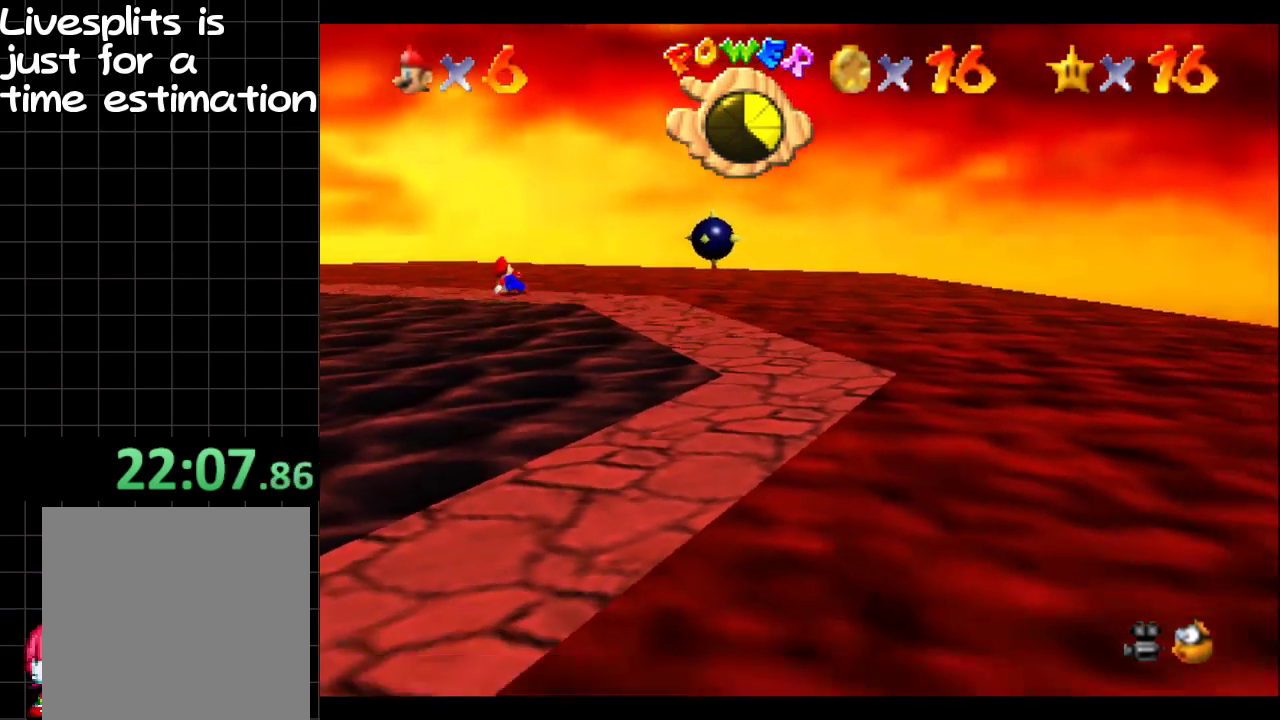
{"buttons": [], "left_stick": "center", "right_stick": "center", "events": [[116, "left_stick", "down"], [200, "left_stick", "center"]]}
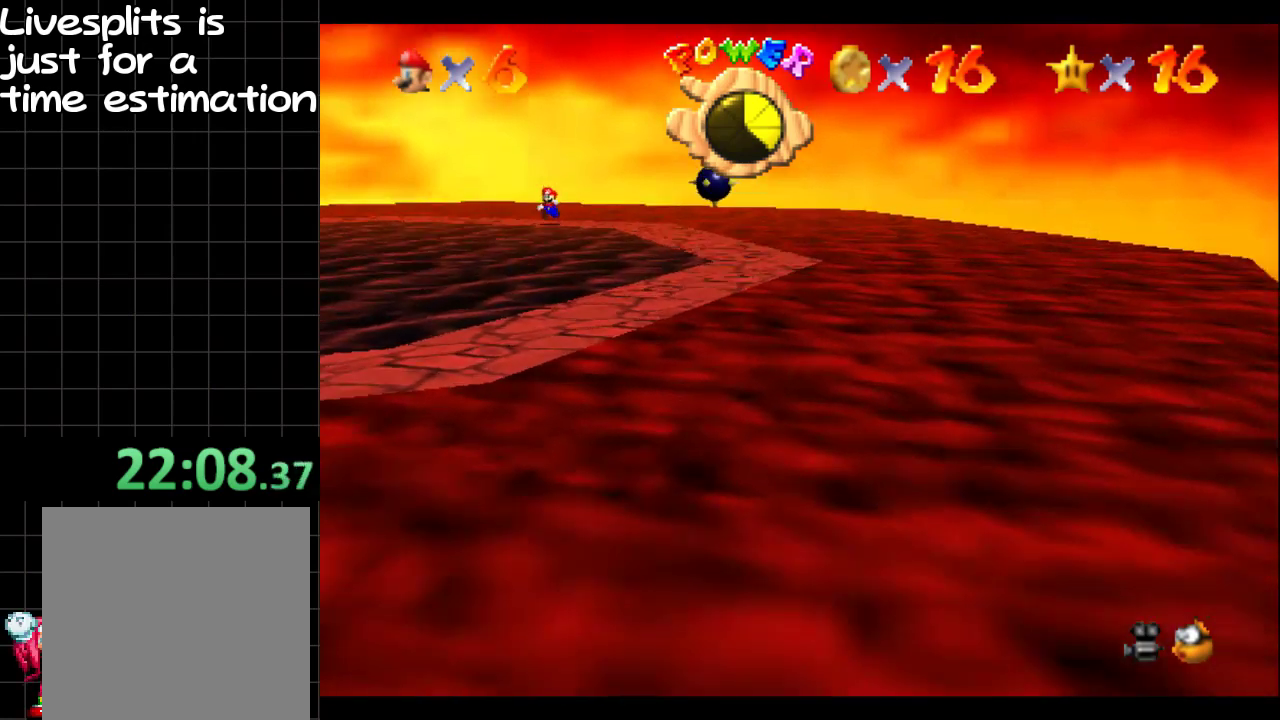
{"buttons": [], "left_stick": "up-right", "right_stick": "center", "events": [[417, "left_stick", "up-right"]]}